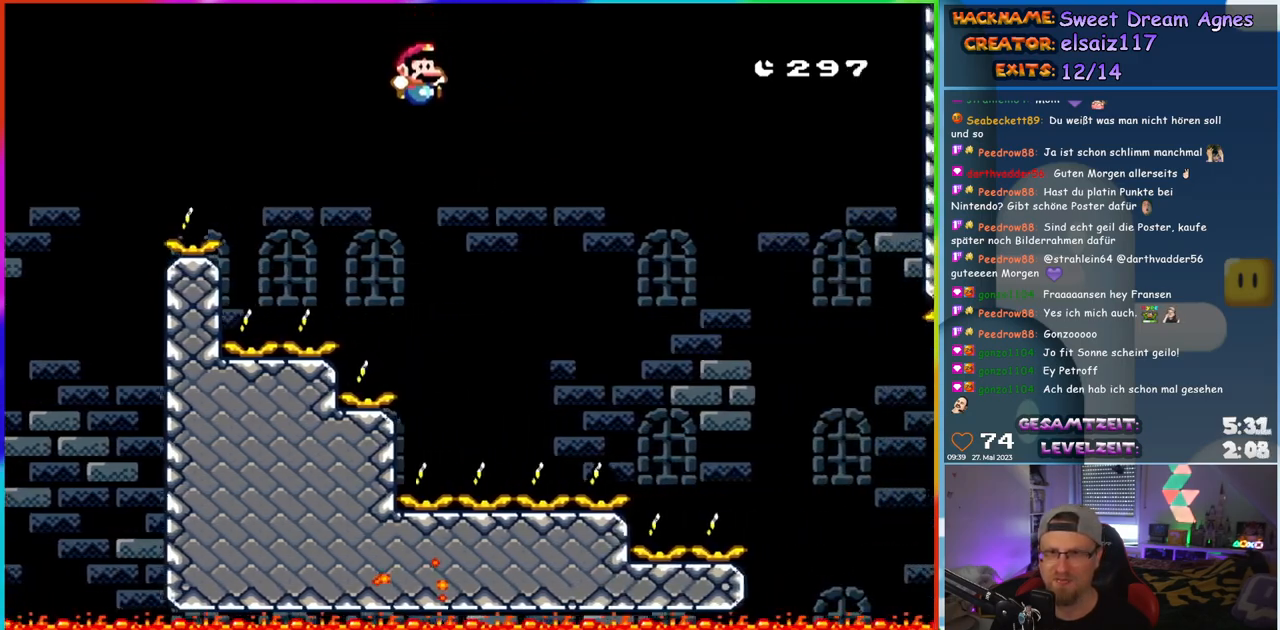
Gameplay with a controller (Nintendo layout); each line is a JSON object with the inputs held at the frame after it. "events" lists button and stick changes between this image and that frame as [ms after this image, input, new state], when the widget could be followed in between. Not read: L1 L3 R3.
{"buttons": ["Y"], "events": [[167, "DPAD_RIGHT", "up"], [167, "DPAD_UP", "down"], [183, "DPAD_LEFT", "down"], [183, "DPAD_UP", "up"], [200, "DPAD_UP", "down"], [267, "DPAD_UP", "up"], [350, "DPAD_LEFT", "up"], [367, "B", "up"], [400, "DPAD_RIGHT", "down"], [483, "DPAD_RIGHT", "up"]]}
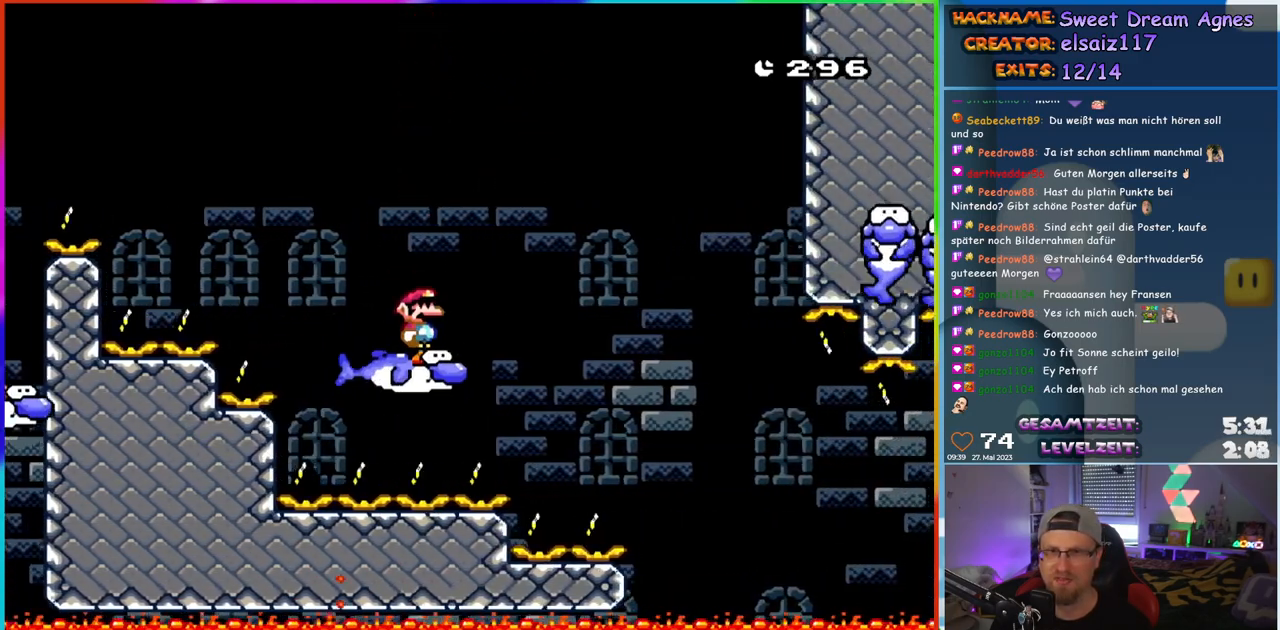
{"buttons": ["B", "Y"], "events": [[250, "DPAD_RIGHT", "down"], [267, "B", "down"], [450, "DPAD_RIGHT", "up"]]}
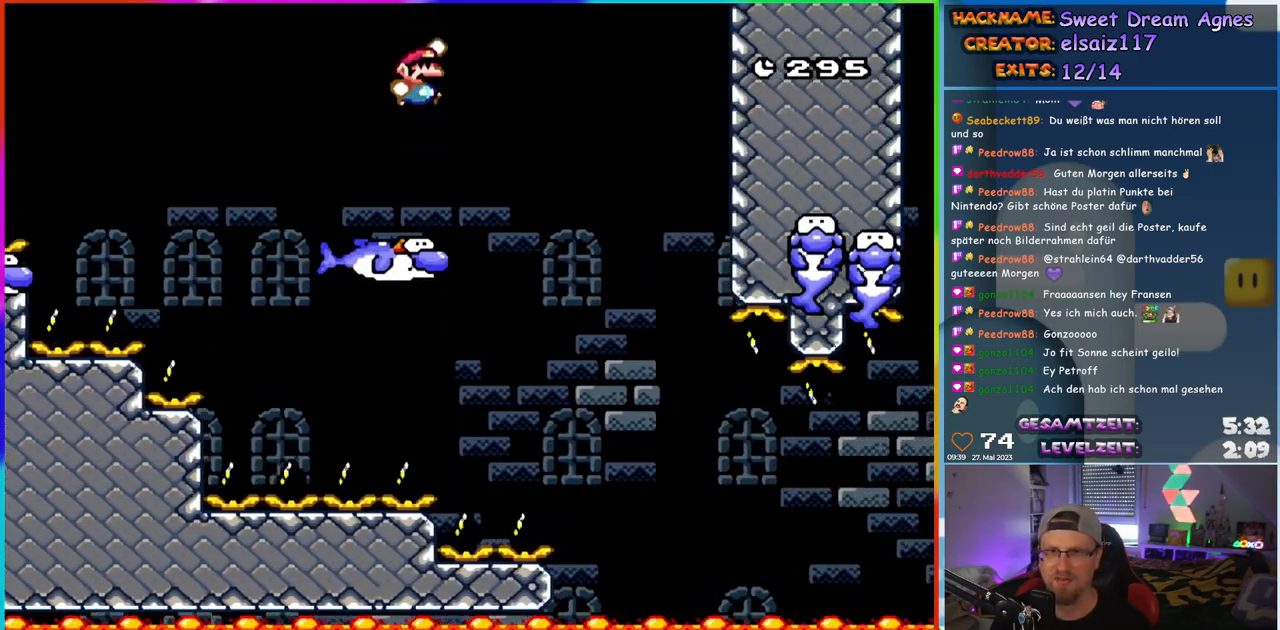
{"buttons": ["Y", "DPAD_RIGHT"], "events": [[133, "DPAD_RIGHT", "down"], [200, "B", "up"], [250, "DPAD_RIGHT", "up"], [350, "DPAD_RIGHT", "down"]]}
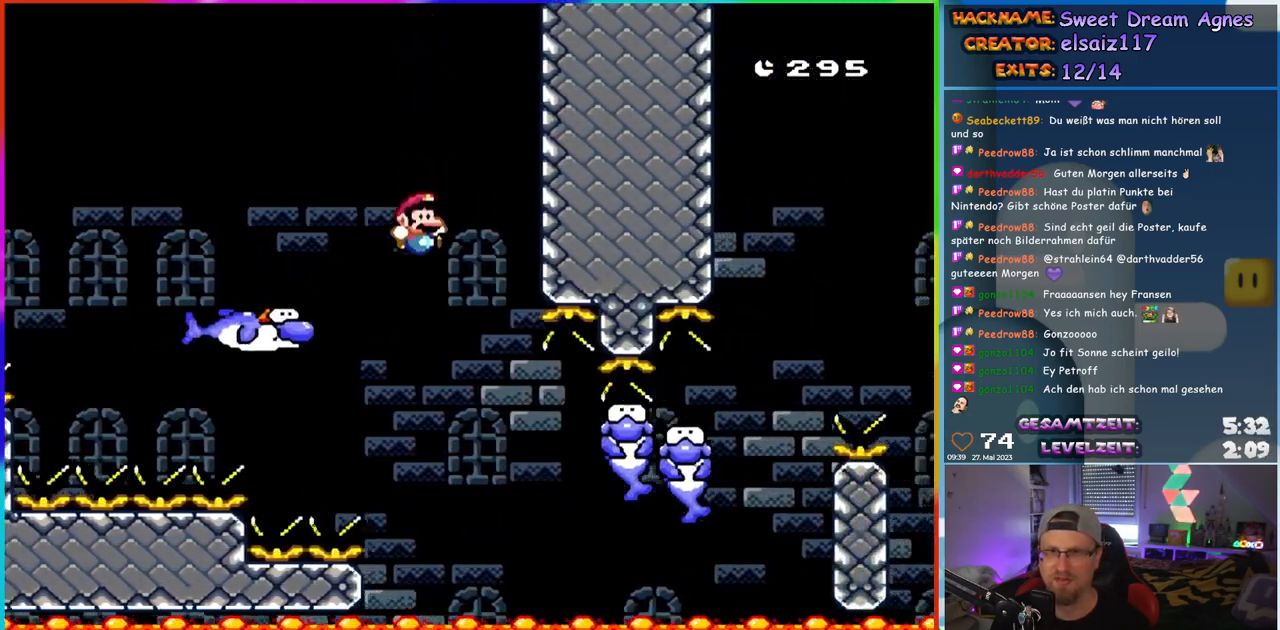
{"buttons": ["Y", "DPAD_RIGHT"], "events": []}
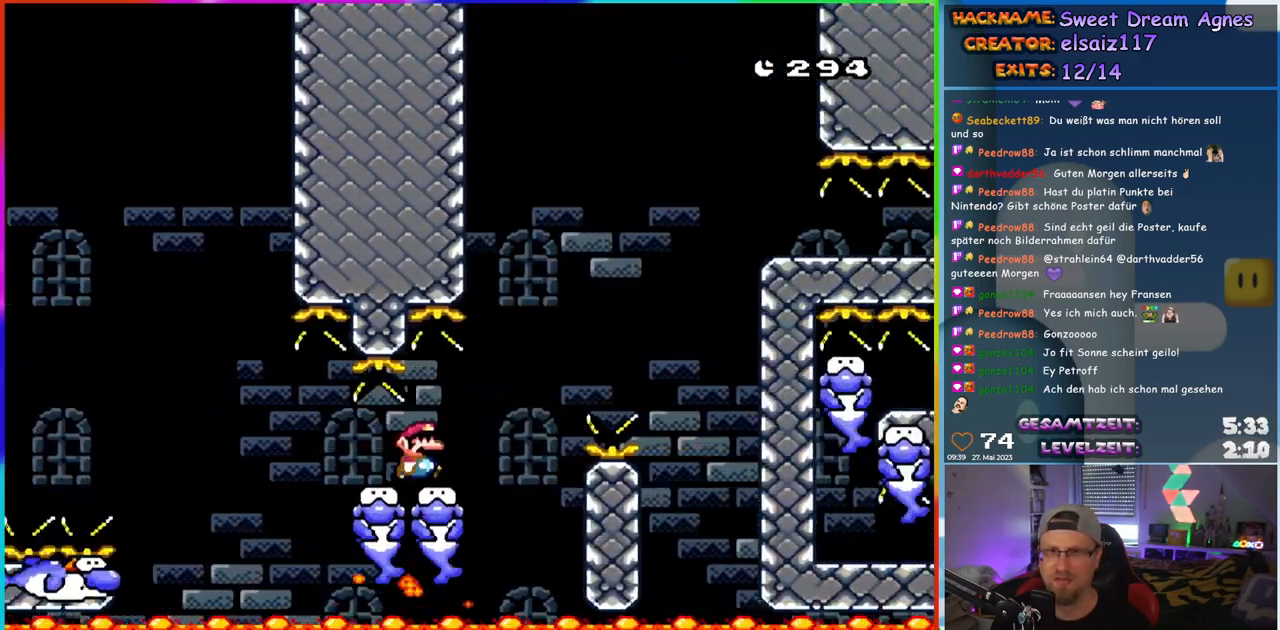
{"buttons": ["B", "Y", "DPAD_RIGHT"], "events": [[133, "B", "down"]]}
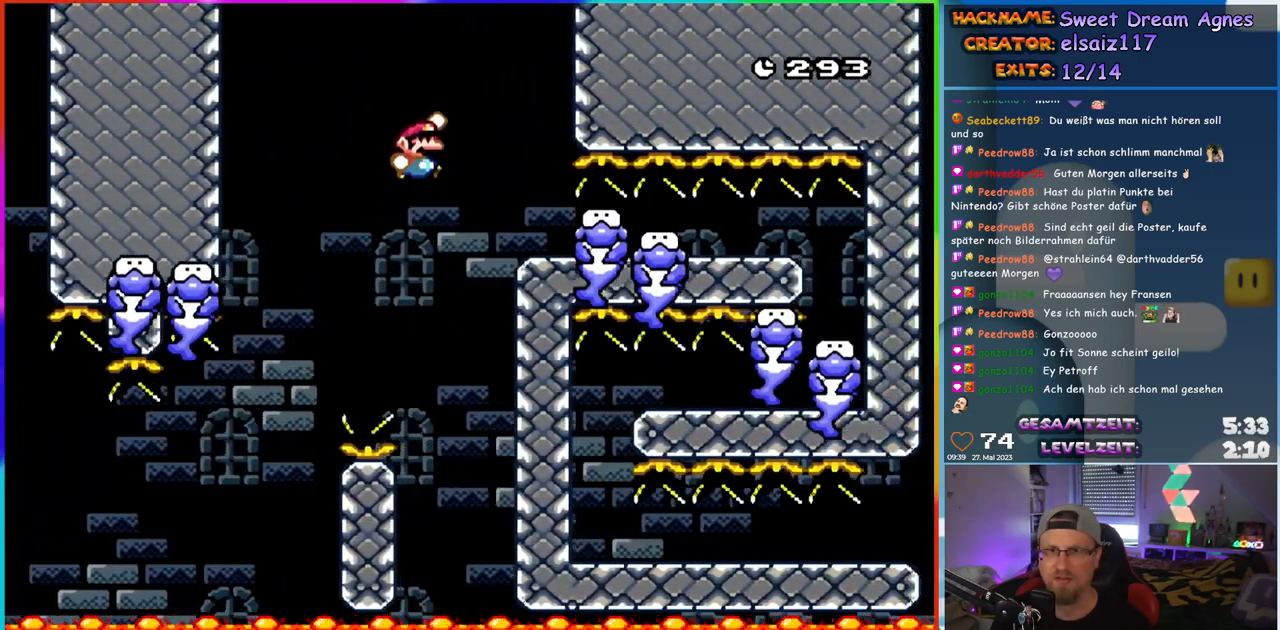
{"buttons": ["B", "Y"], "events": [[183, "DPAD_LEFT", "down"], [183, "DPAD_RIGHT", "up"], [183, "DPAD_UP", "down"], [300, "DPAD_UP", "up"], [333, "DPAD_LEFT", "up"]]}
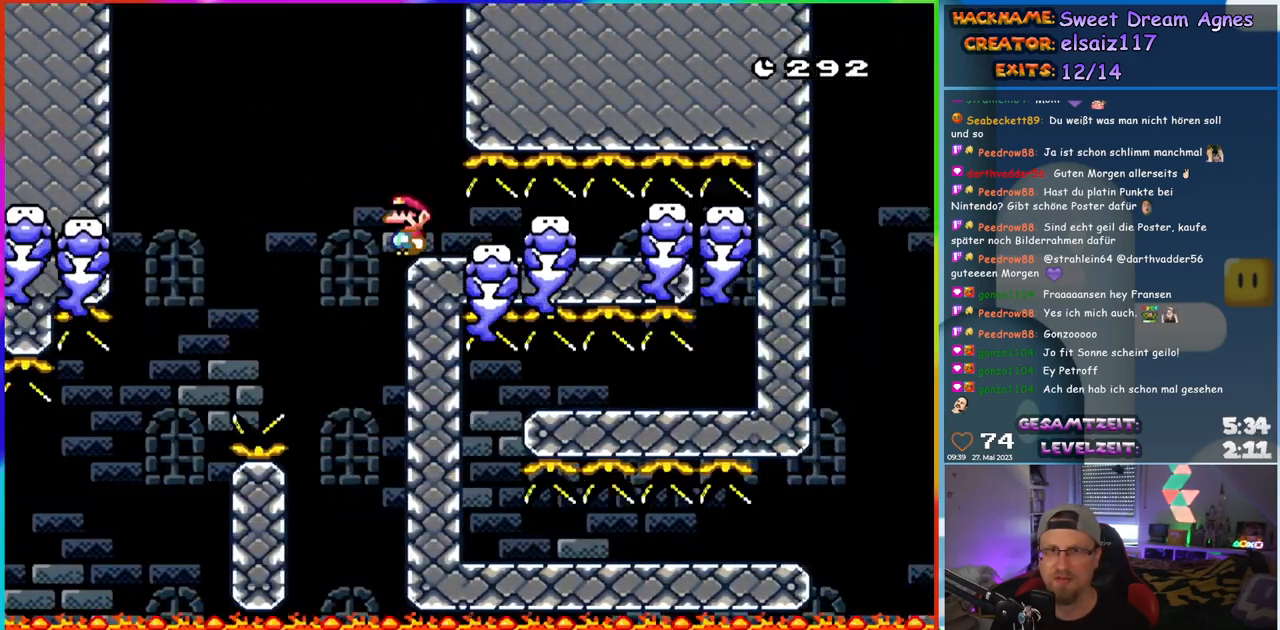
{"buttons": ["Y", "DPAD_RIGHT"], "events": [[67, "DPAD_RIGHT", "down"], [250, "B", "up"]]}
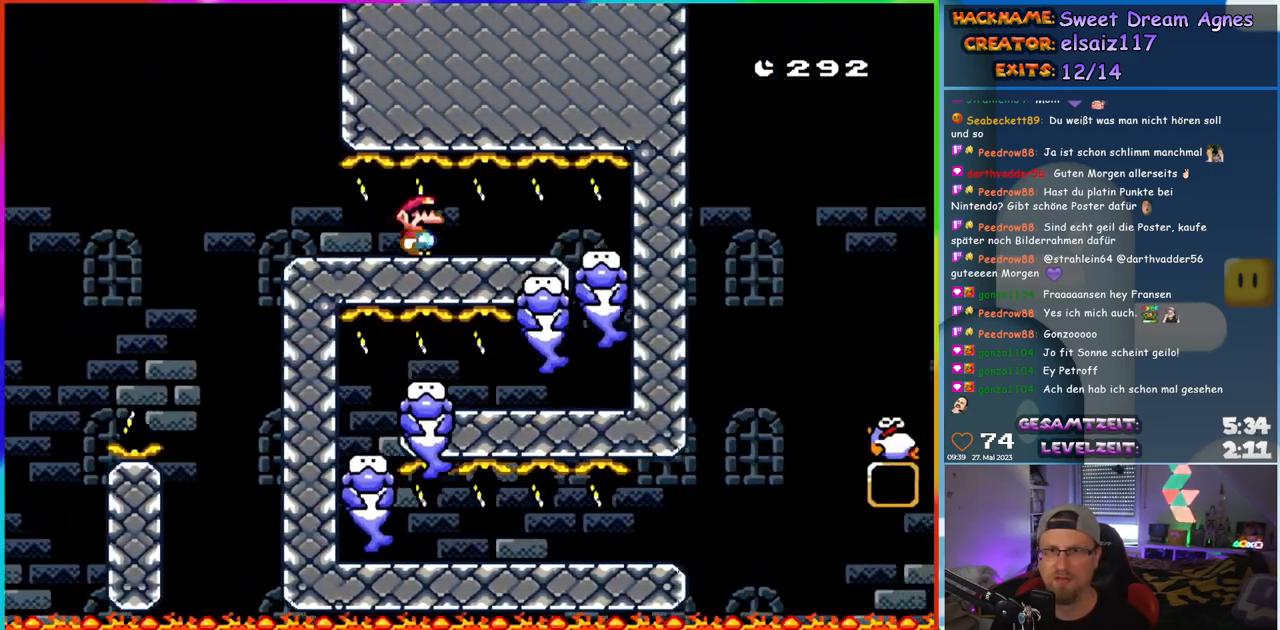
{"buttons": ["Y"], "events": [[100, "DPAD_LEFT", "down"], [100, "DPAD_RIGHT", "up"], [250, "DPAD_LEFT", "up"]]}
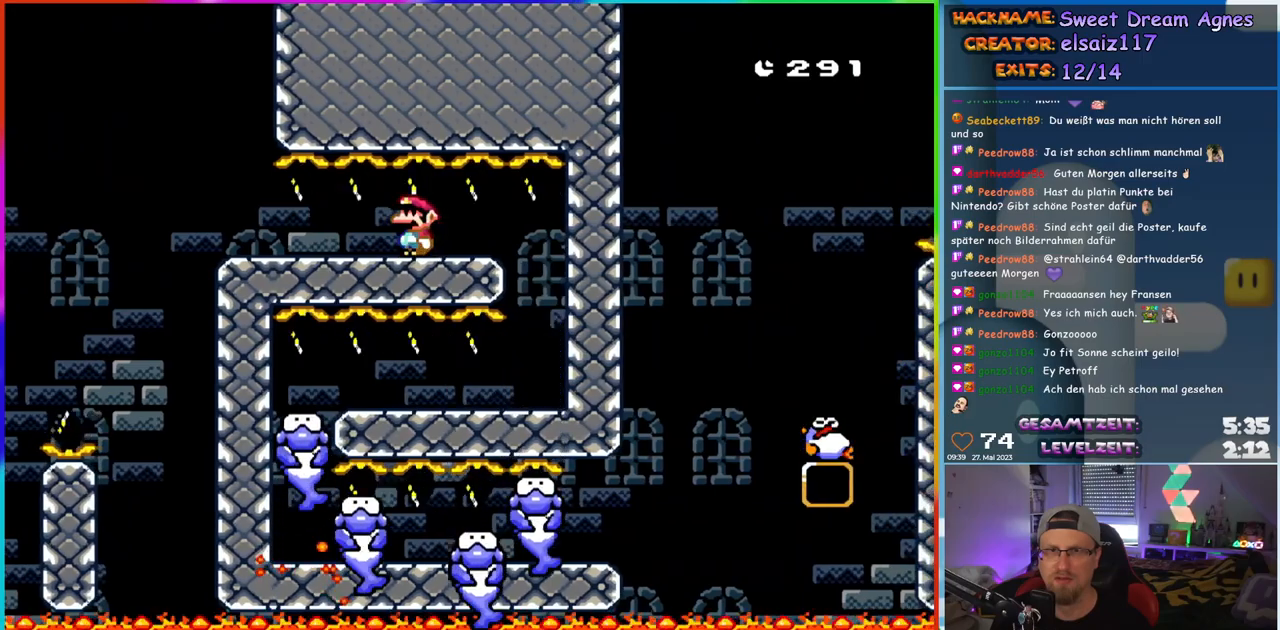
{"buttons": ["Y"], "events": [[183, "DPAD_RIGHT", "down"], [217, "DPAD_RIGHT", "up"]]}
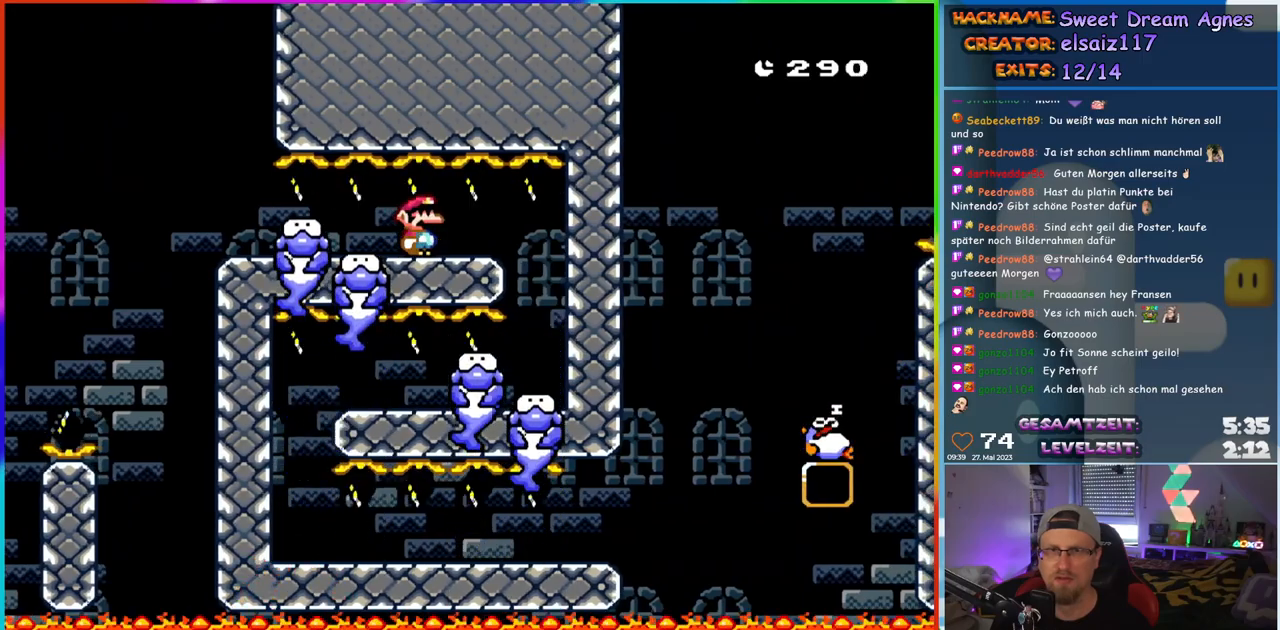
{"buttons": ["Y"], "events": []}
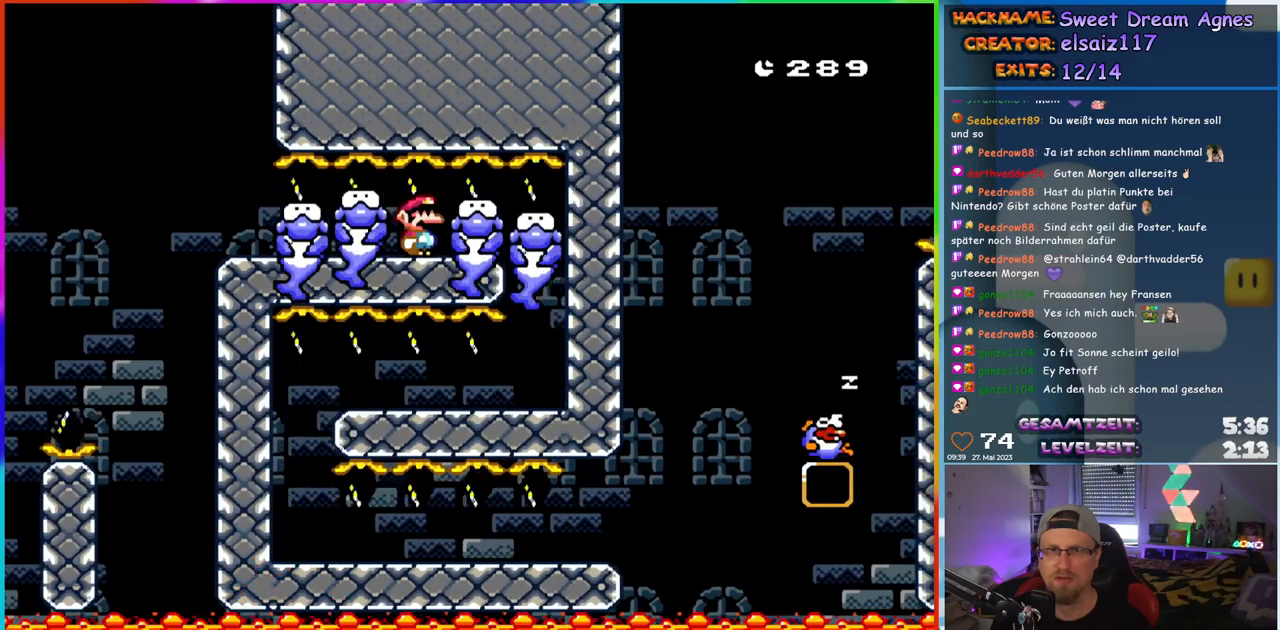
{"buttons": ["Y"], "events": []}
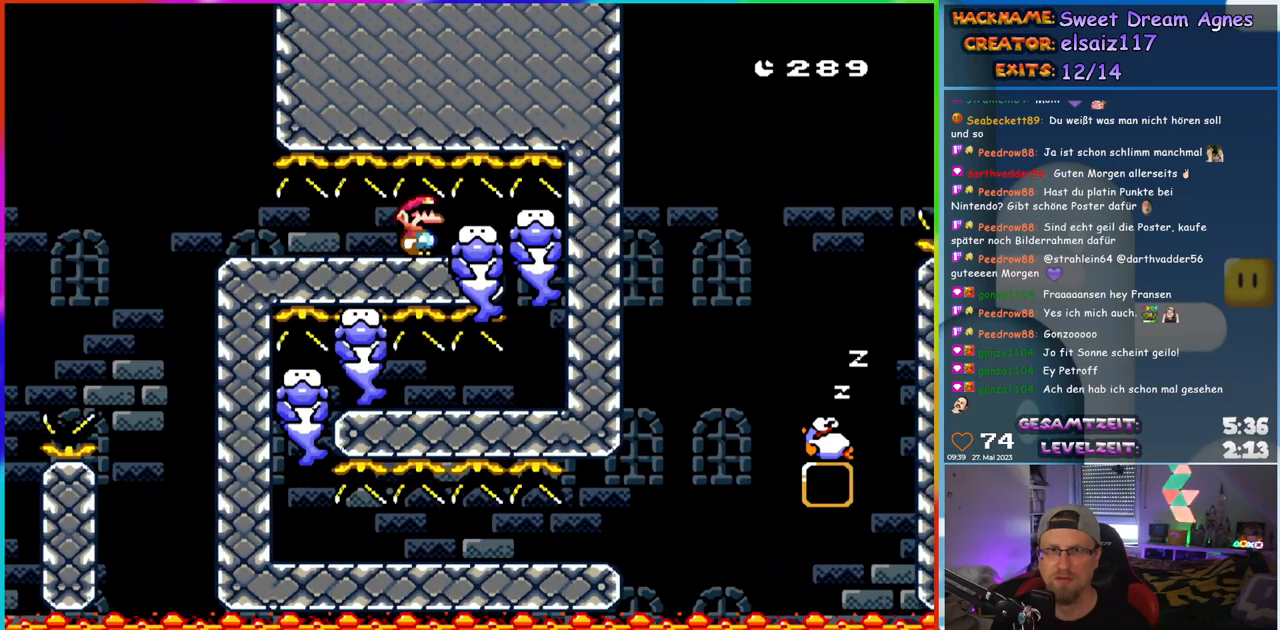
{"buttons": ["Y", "DPAD_RIGHT"], "events": [[100, "DPAD_RIGHT", "down"]]}
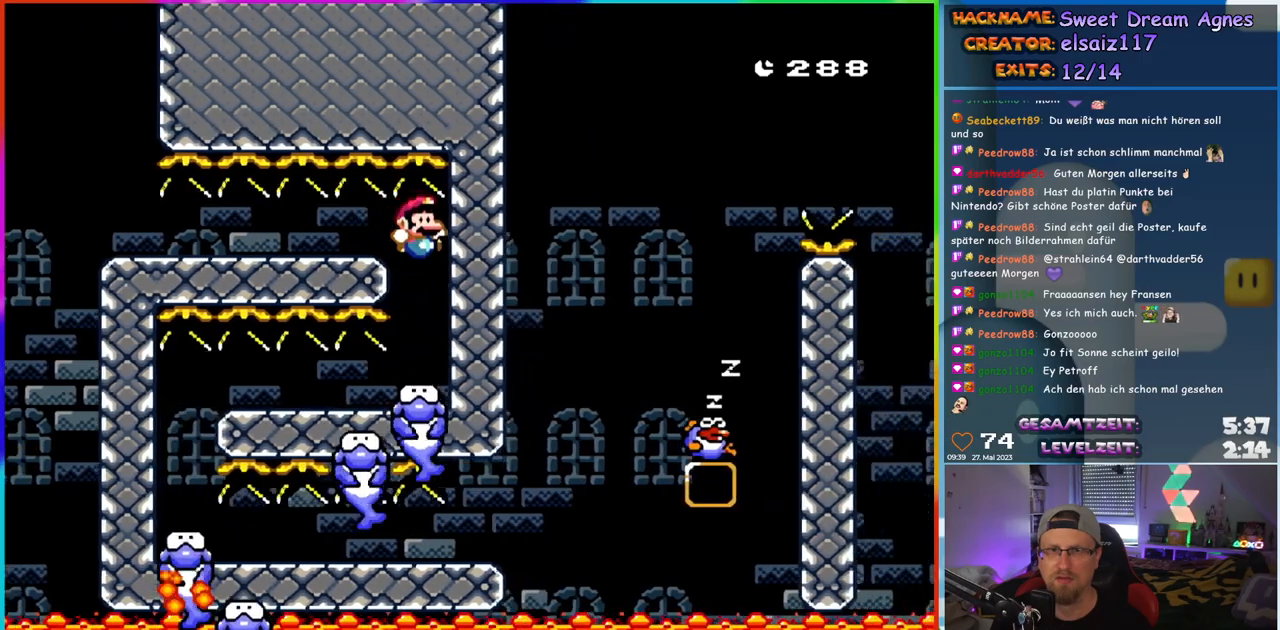
{"buttons": ["Y", "DPAD_LEFT"], "events": [[50, "DPAD_RIGHT", "up"], [217, "DPAD_LEFT", "down"]]}
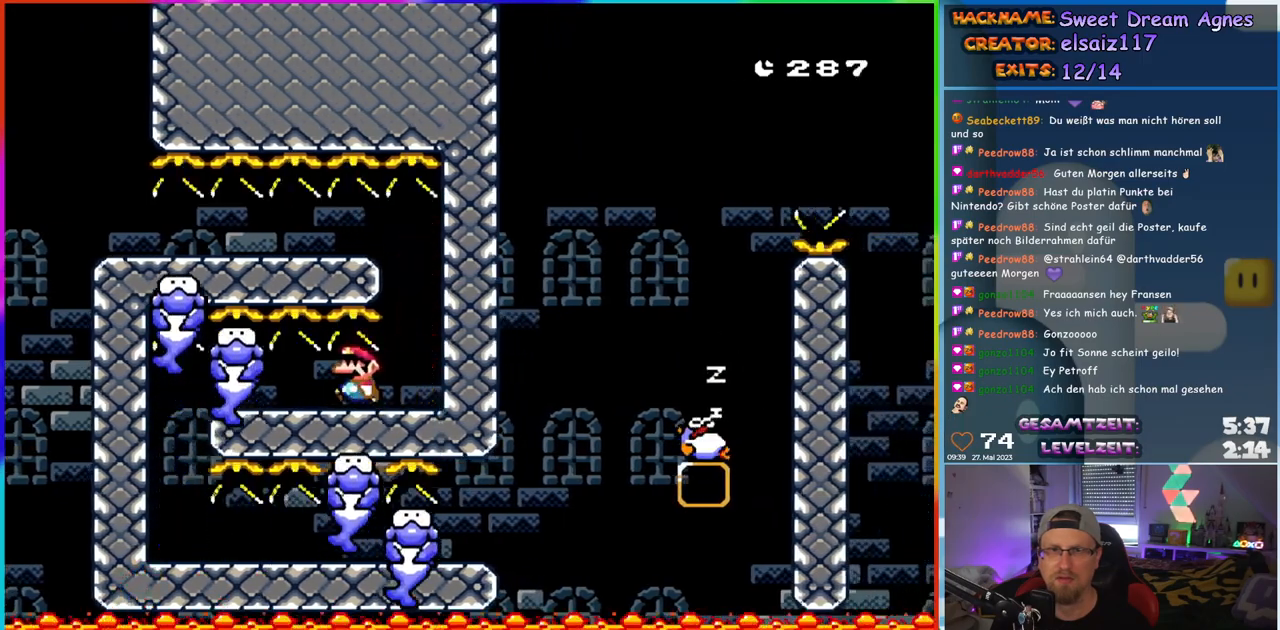
{"buttons": ["Y"], "events": [[100, "DPAD_LEFT", "up"], [133, "DPAD_RIGHT", "down"], [233, "DPAD_RIGHT", "up"]]}
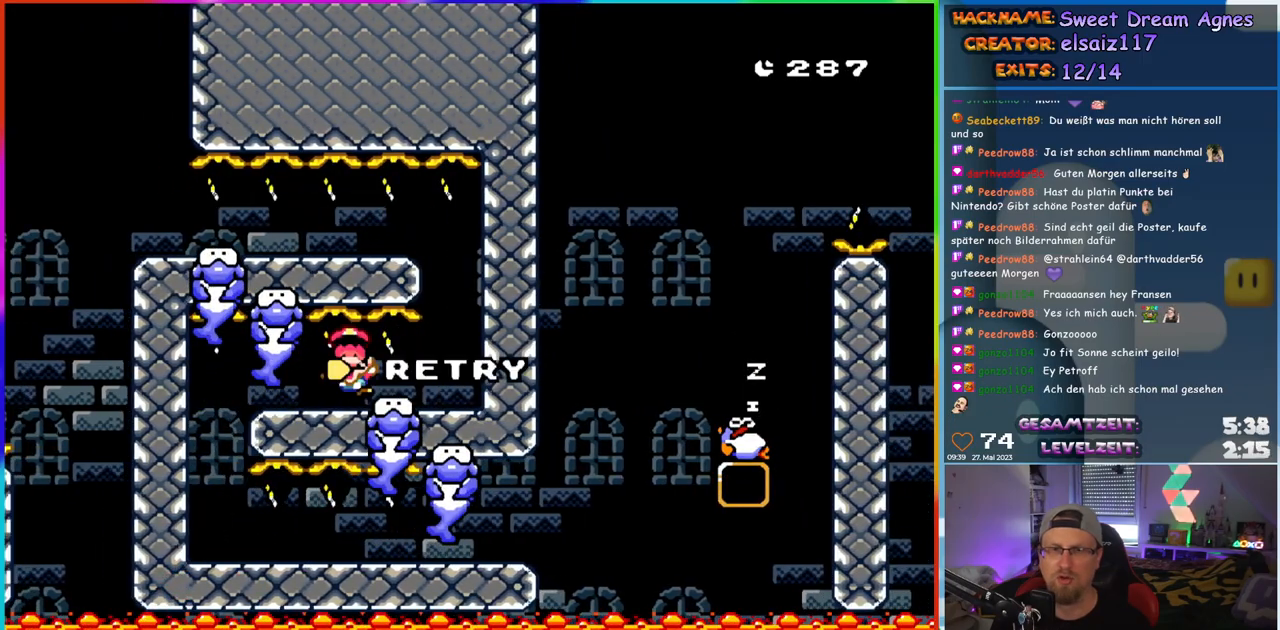
{"buttons": [], "events": [[183, "Y", "up"]]}
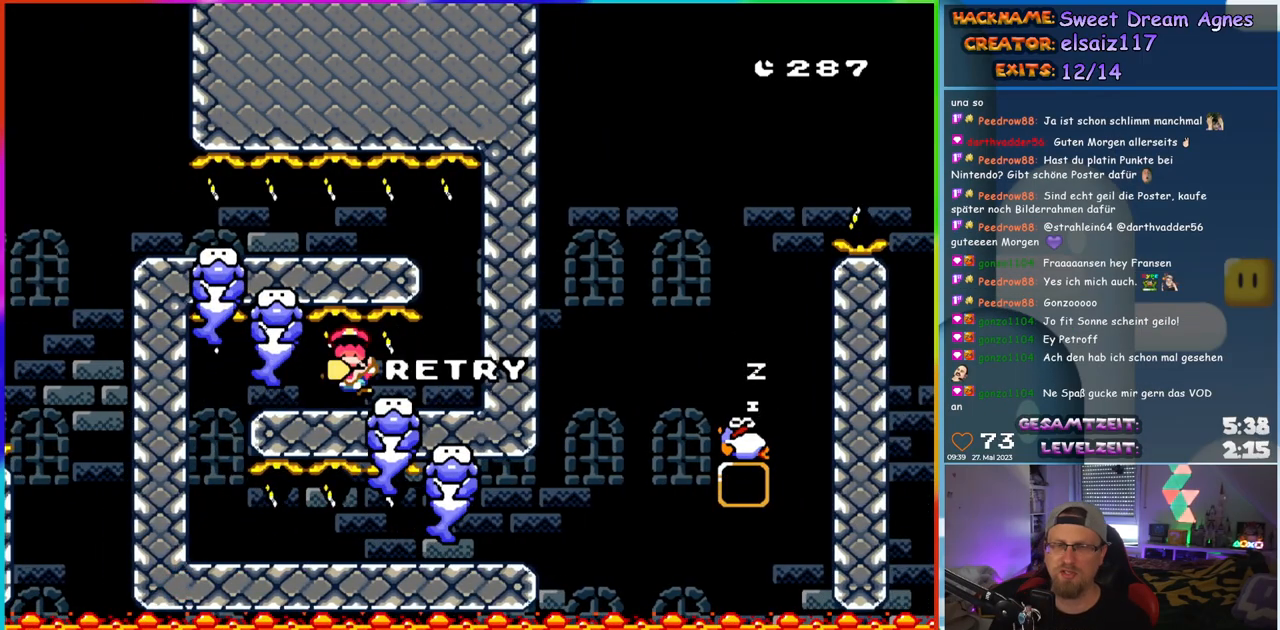
{"buttons": [], "events": []}
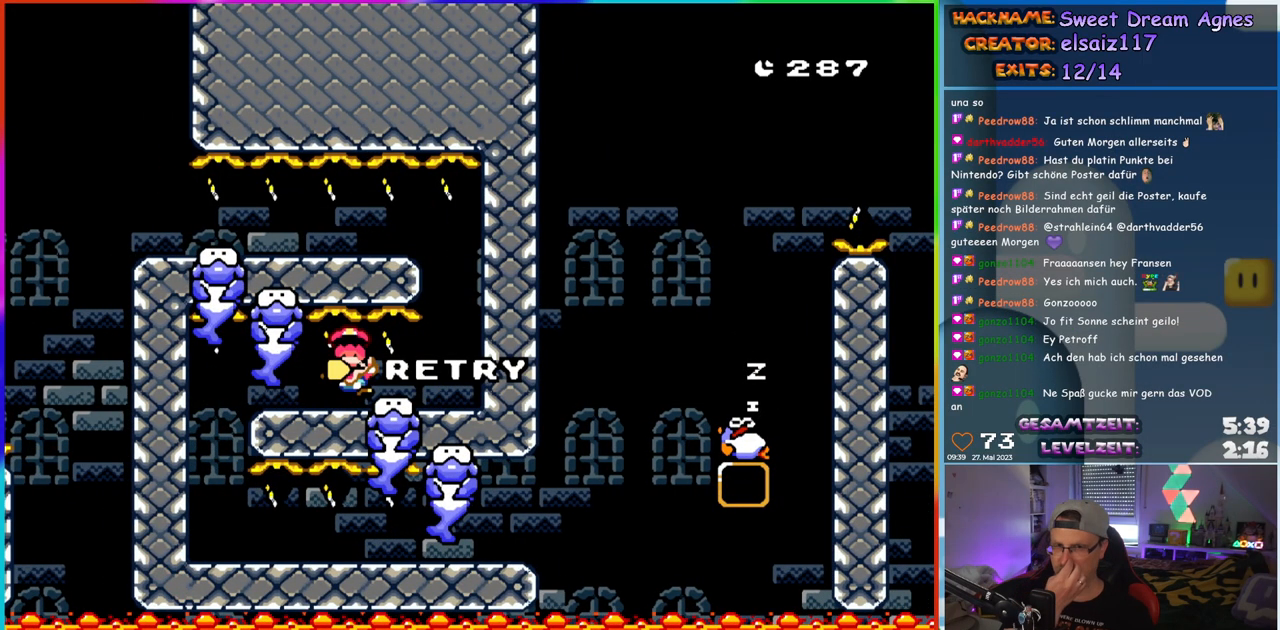
{"buttons": [], "events": []}
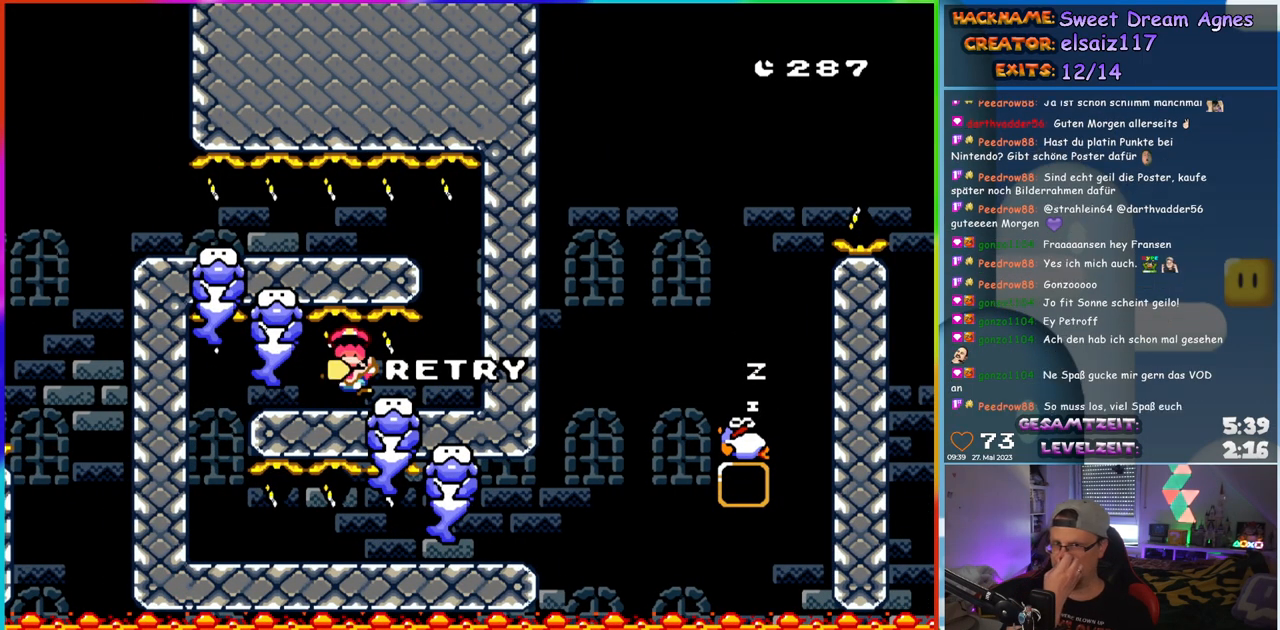
{"buttons": [], "events": []}
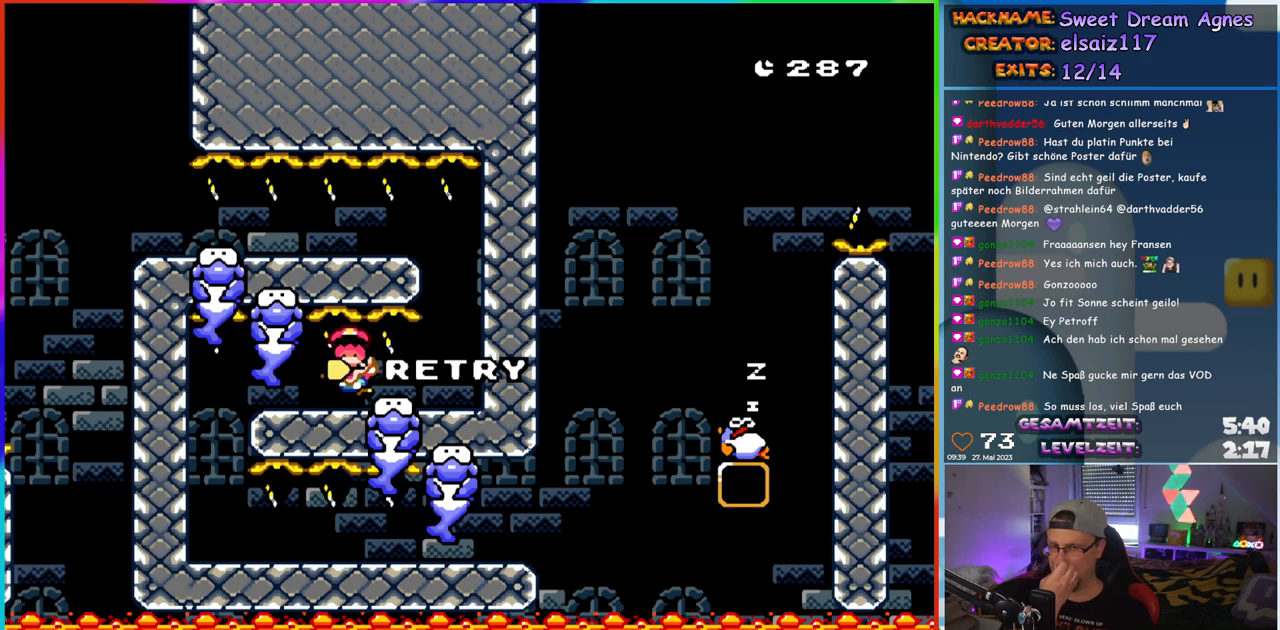
{"buttons": [], "events": []}
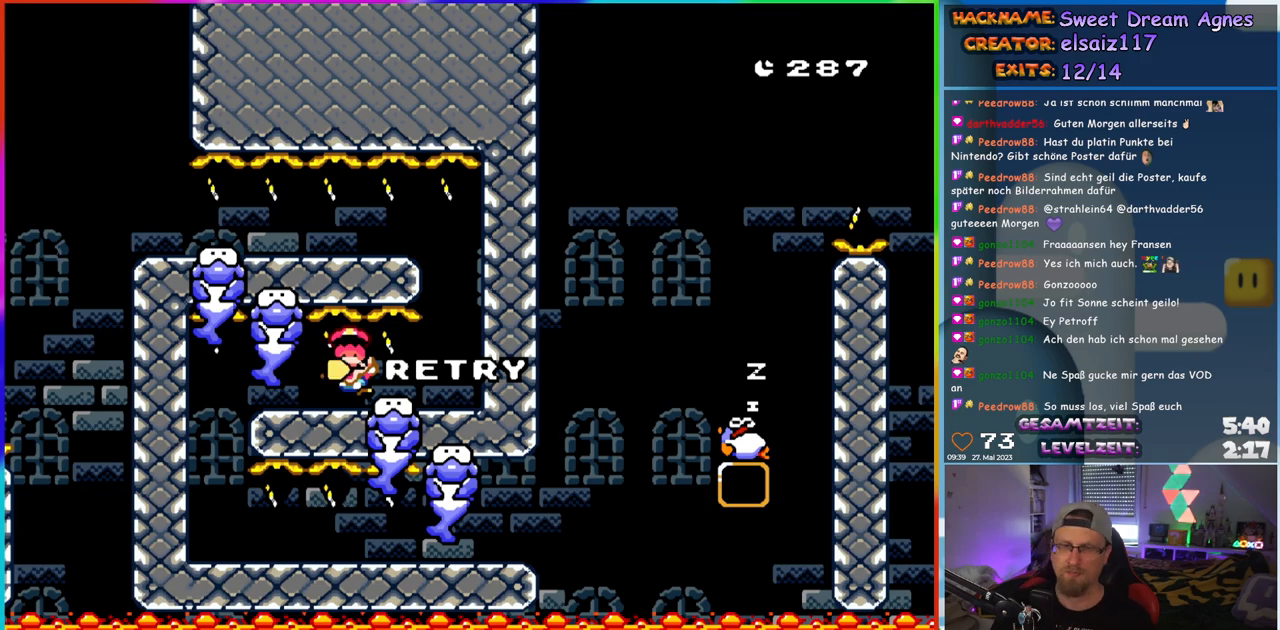
{"buttons": [], "events": []}
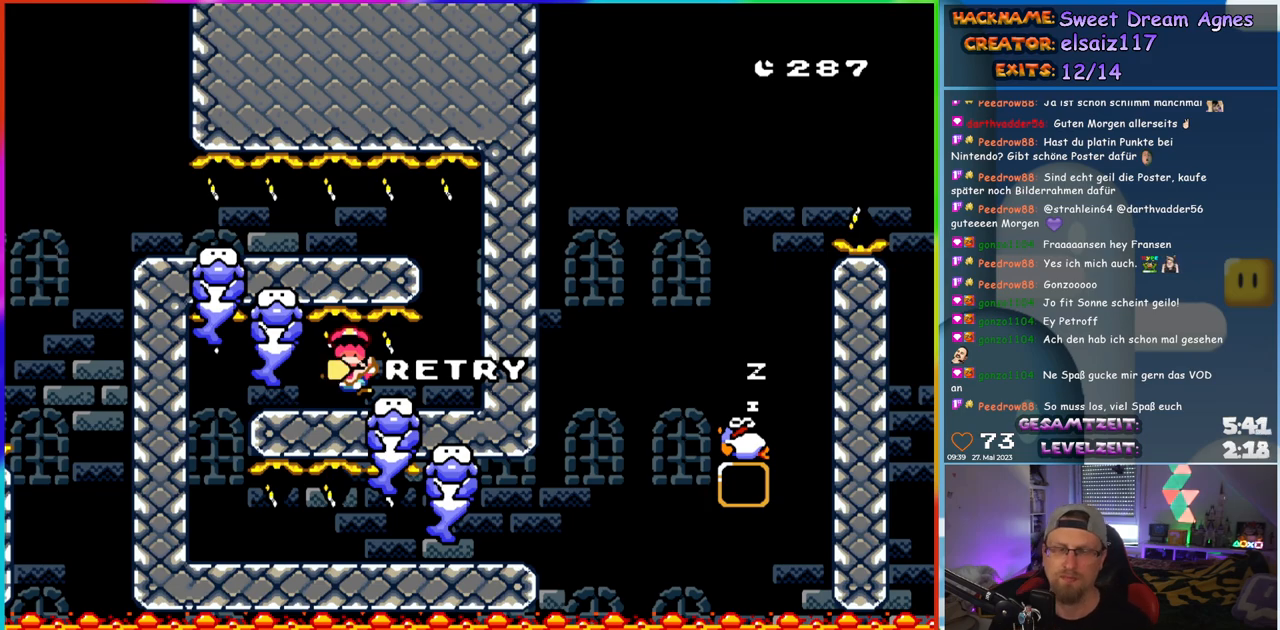
{"buttons": [], "events": []}
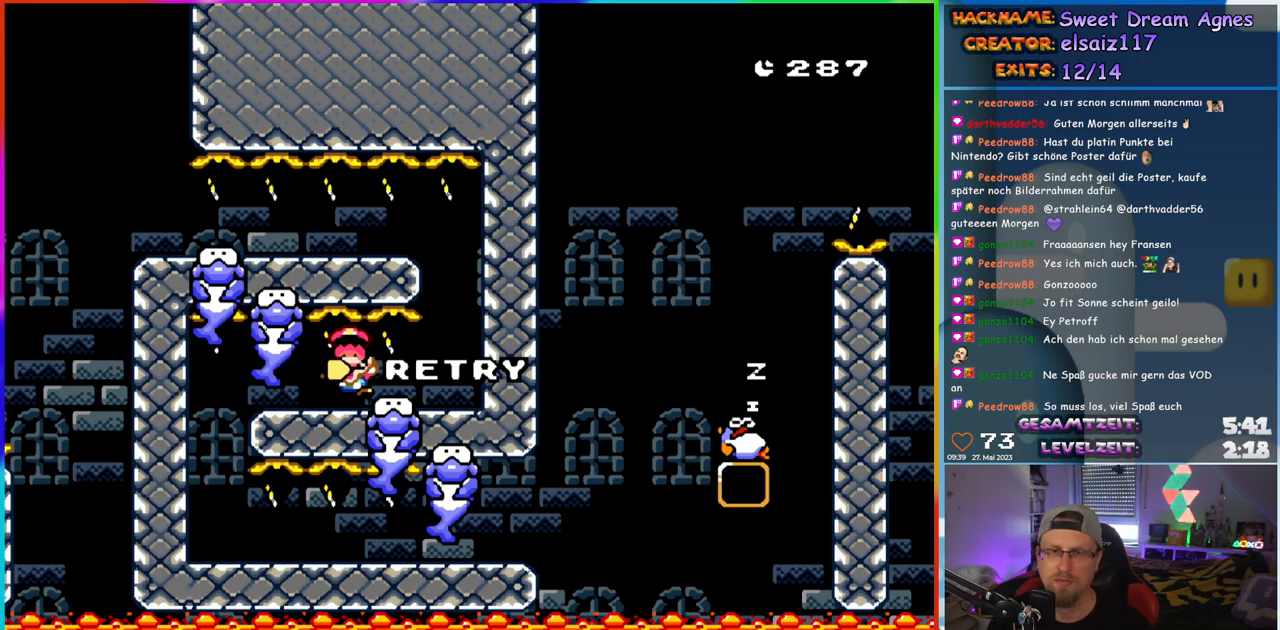
{"buttons": [], "events": []}
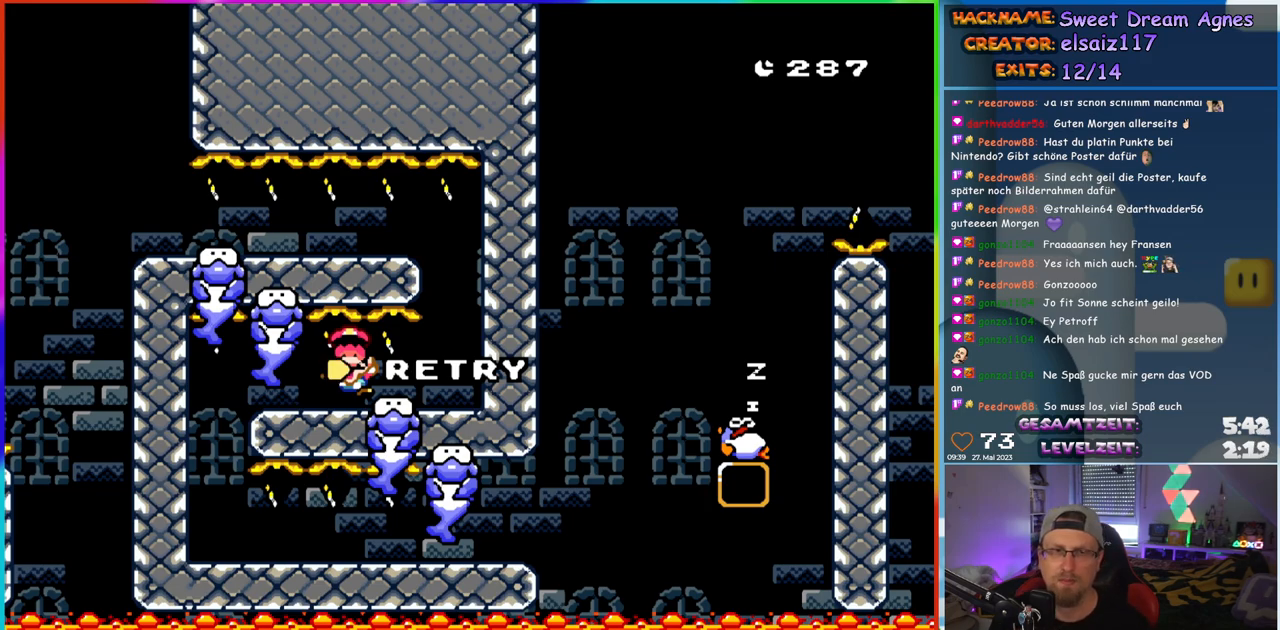
{"buttons": [], "events": []}
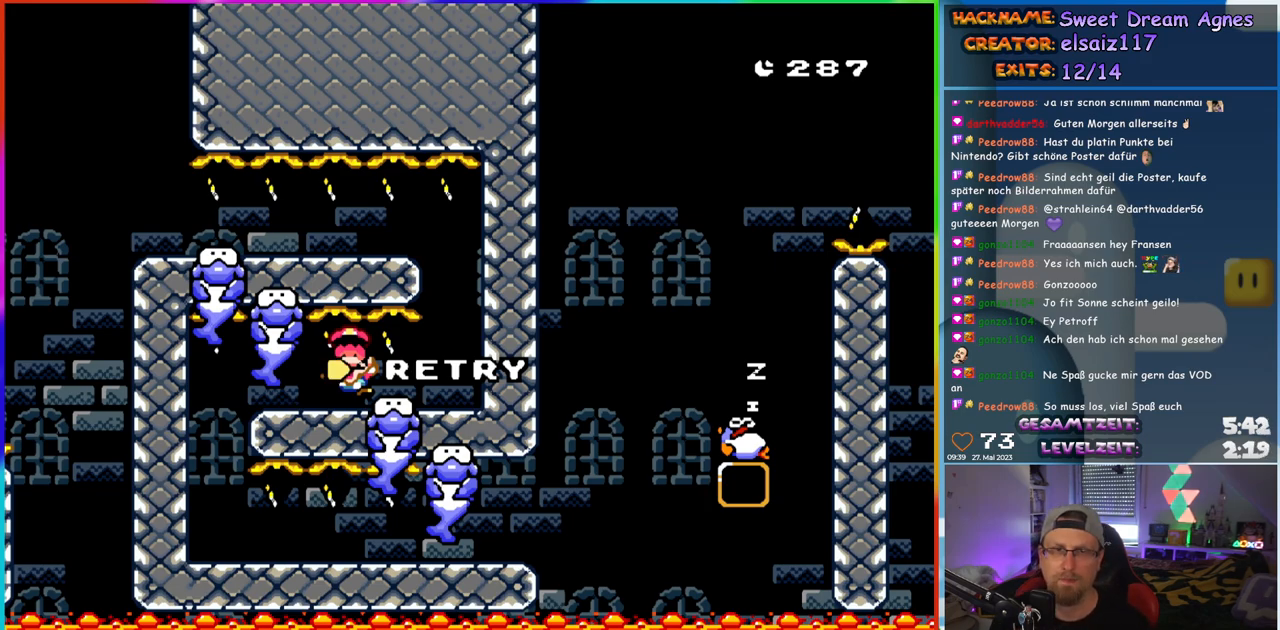
{"buttons": [], "events": [[100, "B", "down"], [200, "B", "up"]]}
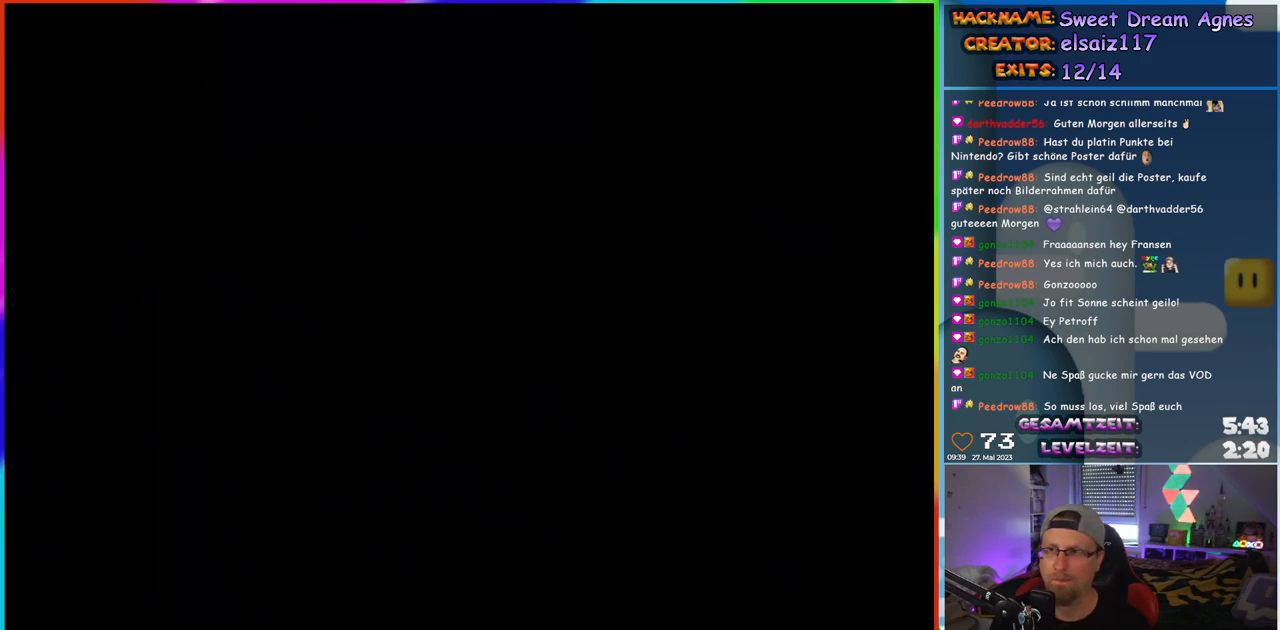
{"buttons": [], "events": []}
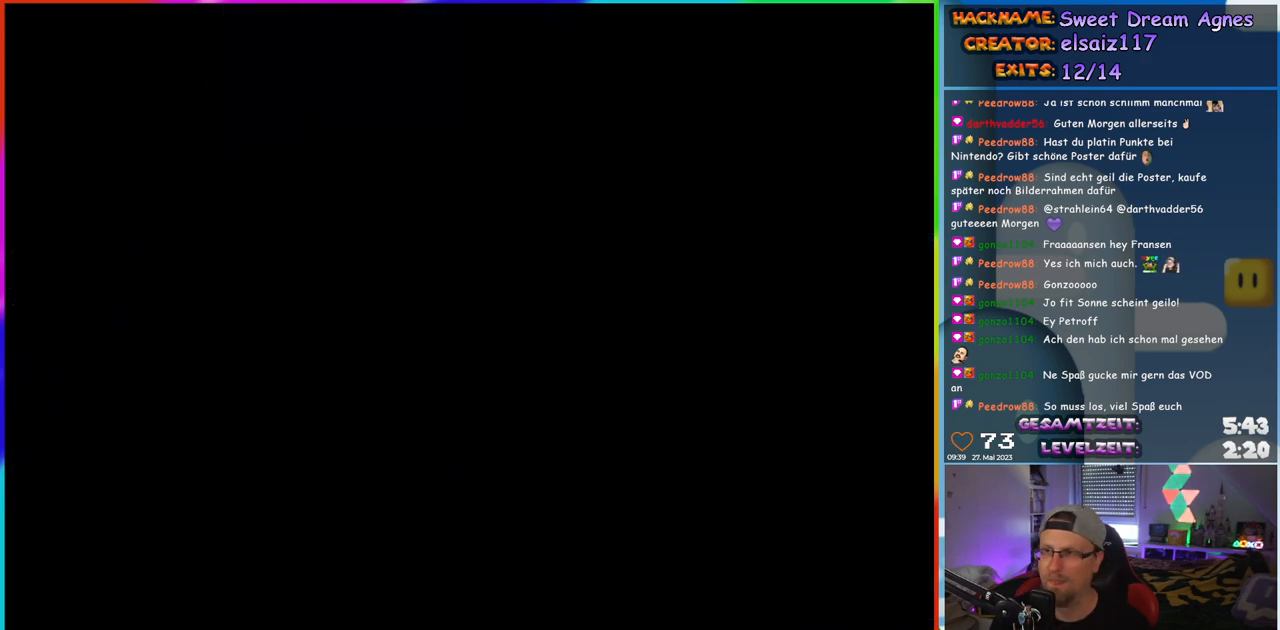
{"buttons": ["Y", "DPAD_RIGHT"], "events": [[283, "Y", "down"], [450, "DPAD_RIGHT", "down"]]}
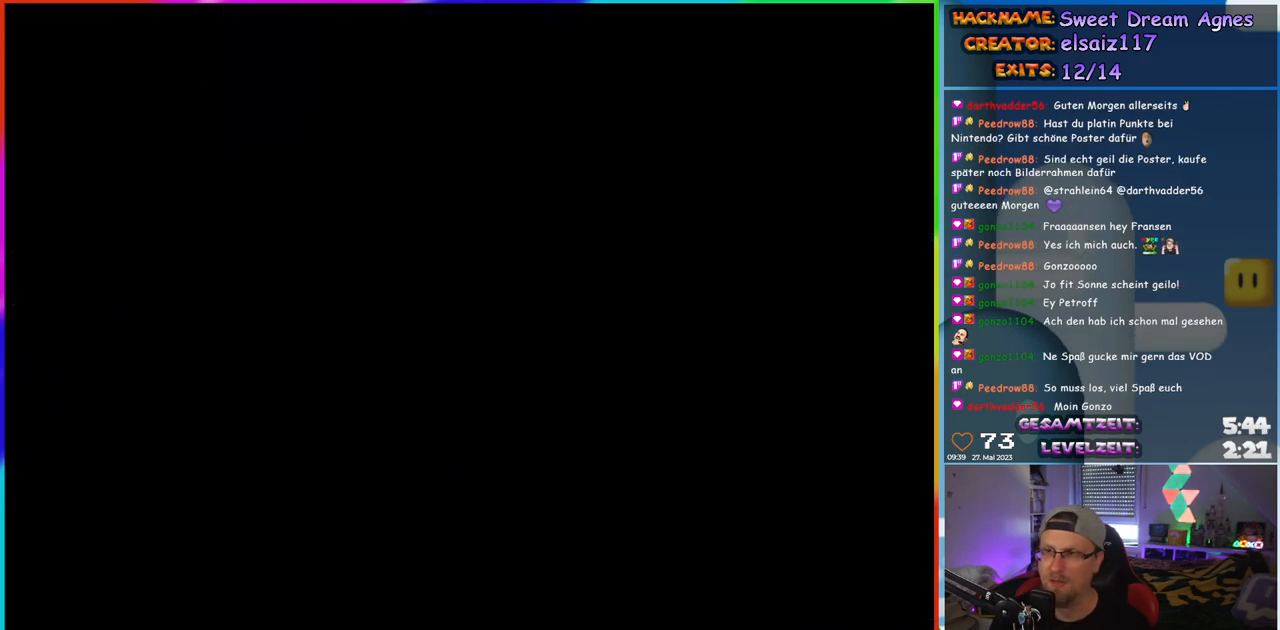
{"buttons": ["Y"], "events": [[67, "DPAD_RIGHT", "up"]]}
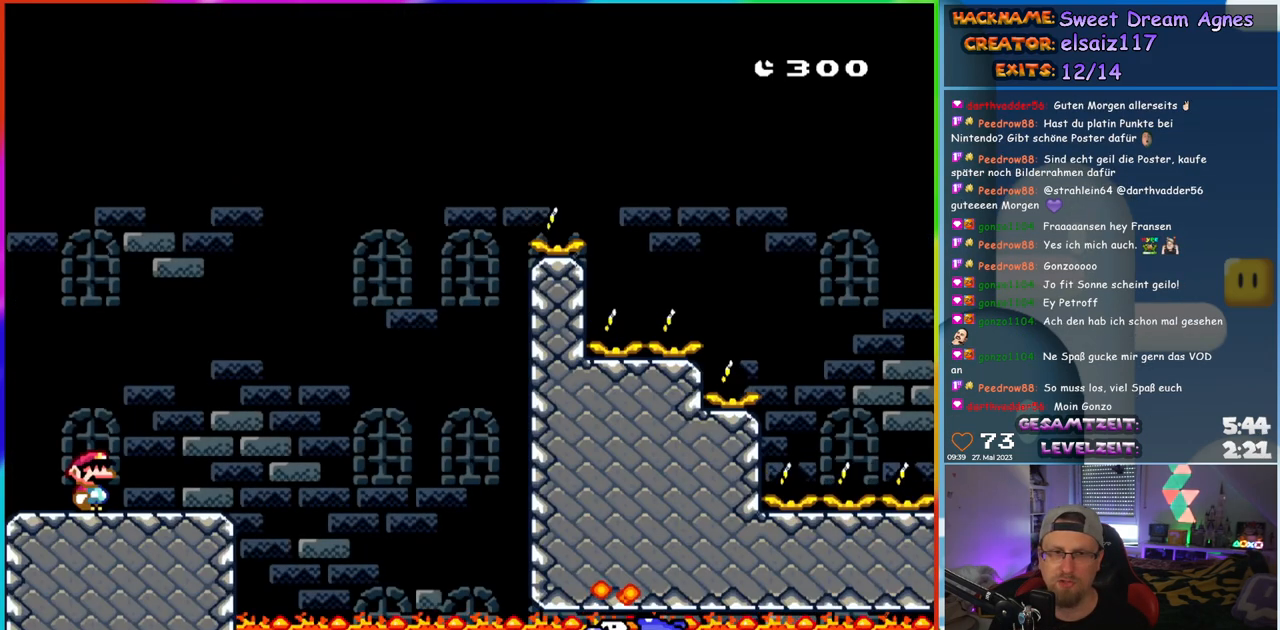
{"buttons": ["Y"], "events": [[200, "DPAD_RIGHT", "down"], [383, "DPAD_RIGHT", "up"]]}
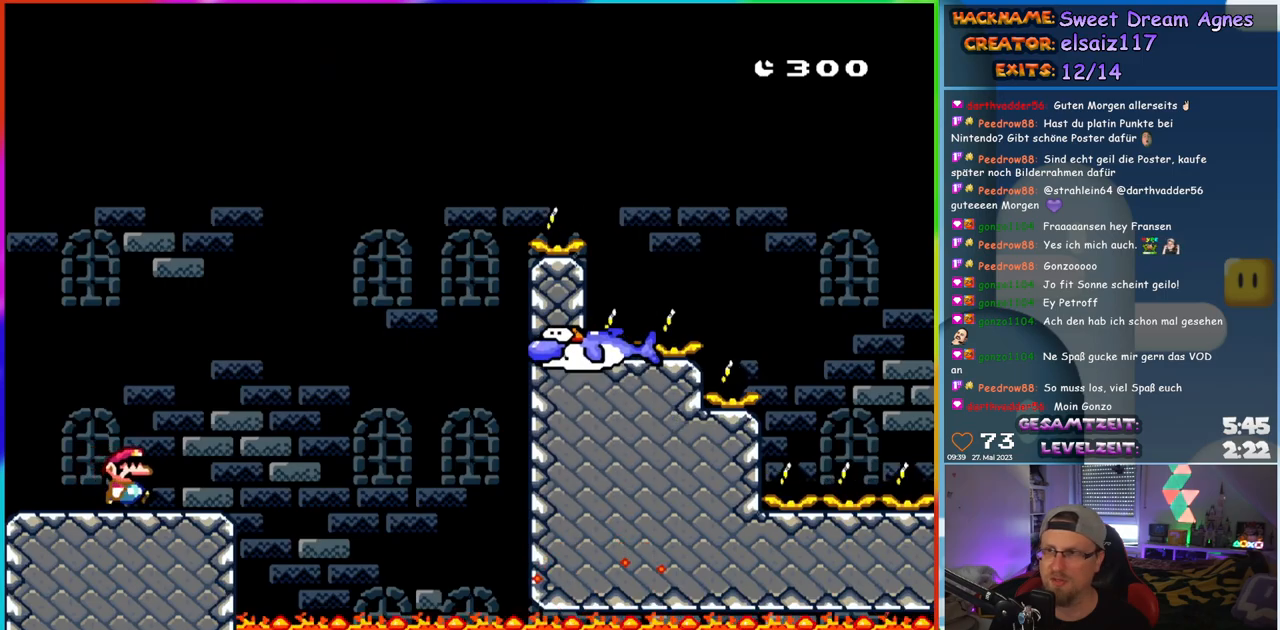
{"buttons": ["Y"], "events": []}
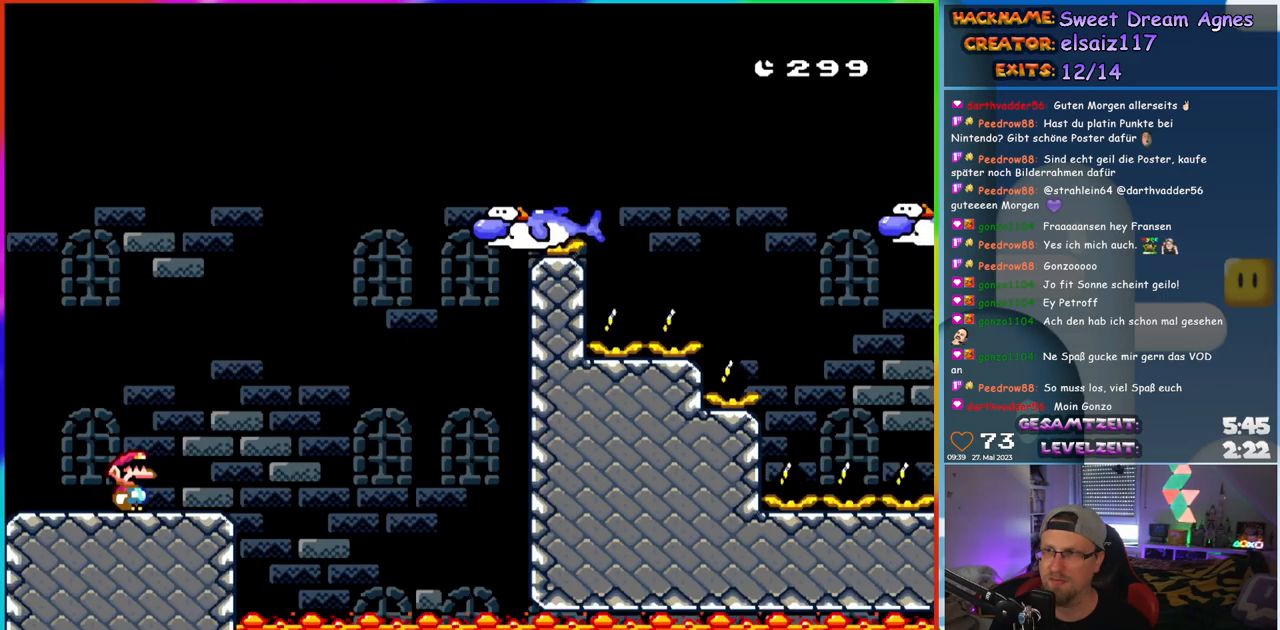
{"buttons": ["Y", "DPAD_RIGHT"], "events": [[50, "DPAD_RIGHT", "down"], [250, "B", "down"], [467, "B", "up"]]}